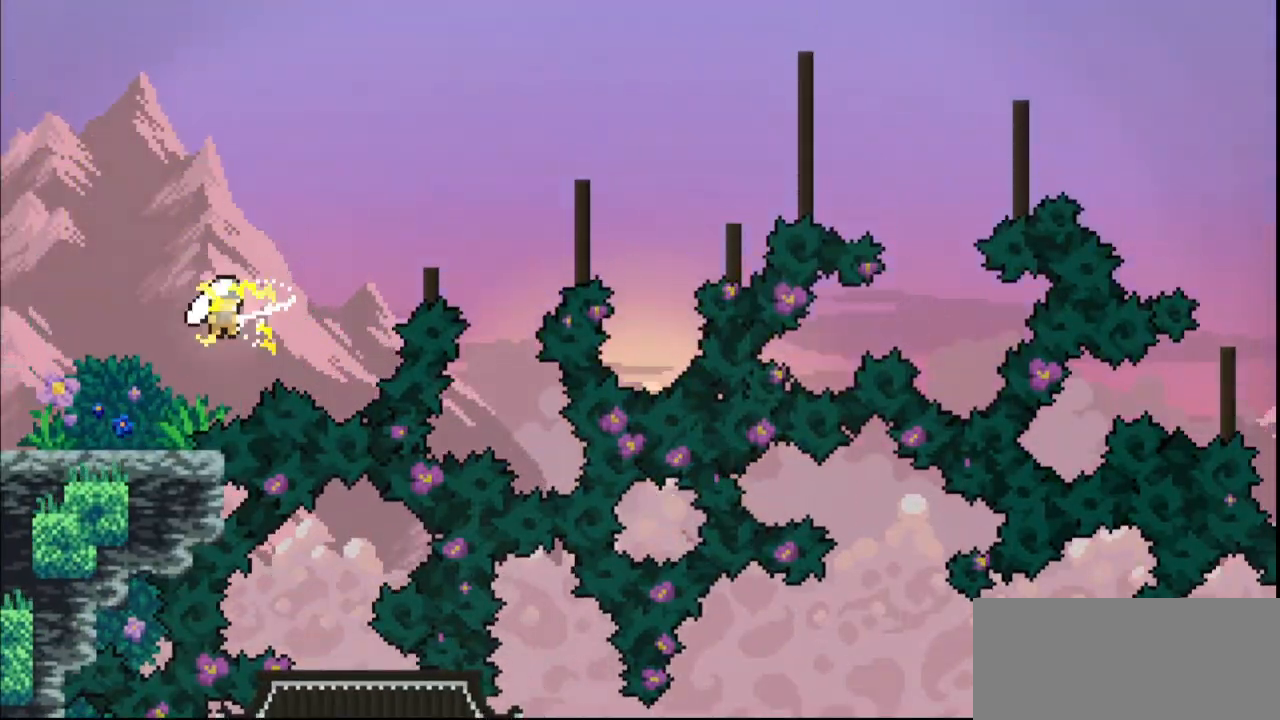
Gameplay with keyboard; each line is a JSON object with the keys held at the frame after it. "events" lists presses ("down") and releases ("up") of "dash", "demo", "down", "grab", "jump", "jump3", "left", "multiboost", "pause", "right", "skip", "skip2" and "up" between this image and that frame as [ms after this image, input, new state], when the widget could be followed in between. No other keys are recorded. Mouse input is not recorded. Key names are as the overlay labels them; some are game actions (e.g. jump) rather than physical keys. Not read: jump2.
{"keys": ["down", "right", "up"]}
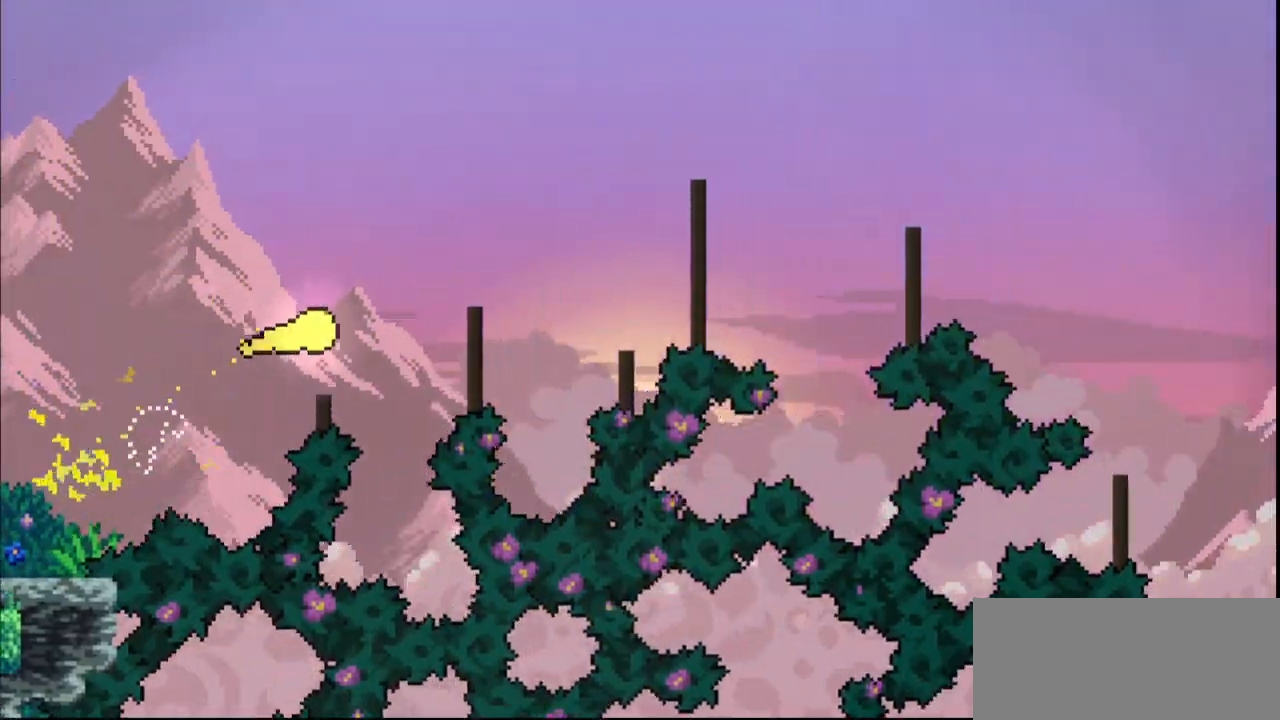
{"keys": ["right"], "events": [[33, "up", "up"], [67, "left", "down"], [100, "down", "up"], [133, "up", "down"], [167, "left", "up"], [233, "up", "up"]]}
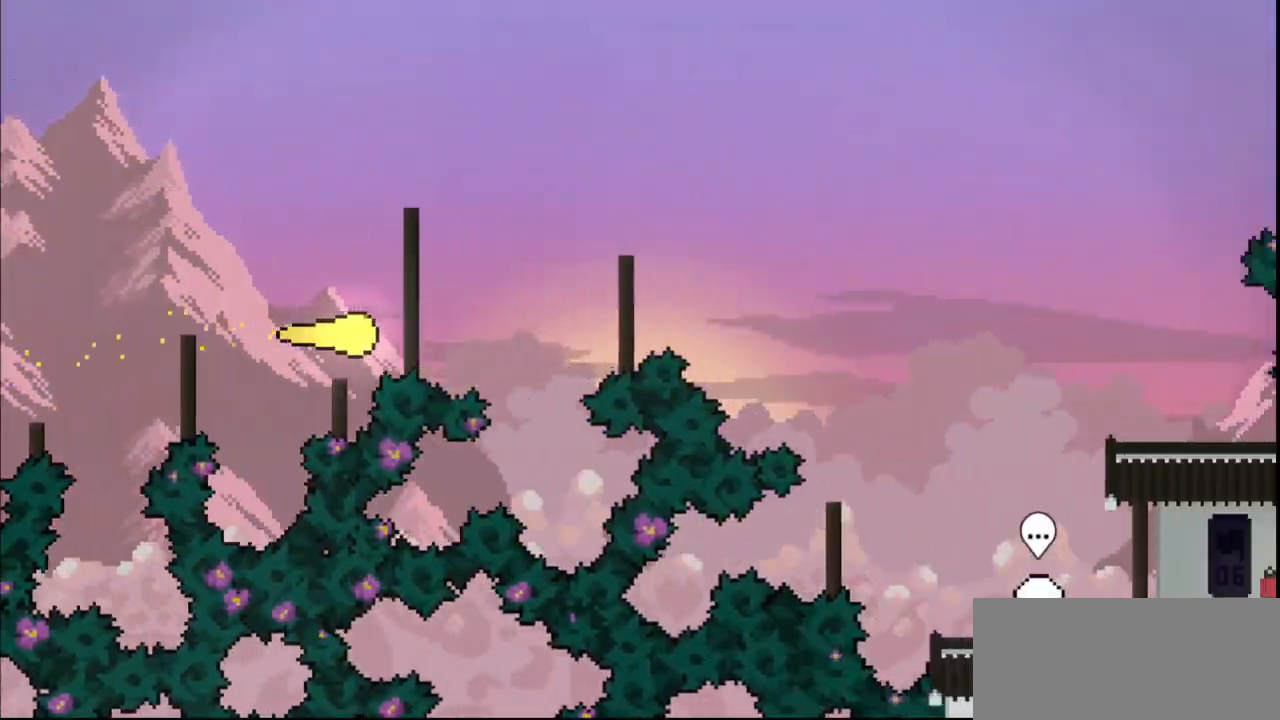
{"keys": ["right"], "events": [[100, "up", "down"], [200, "up", "up"]]}
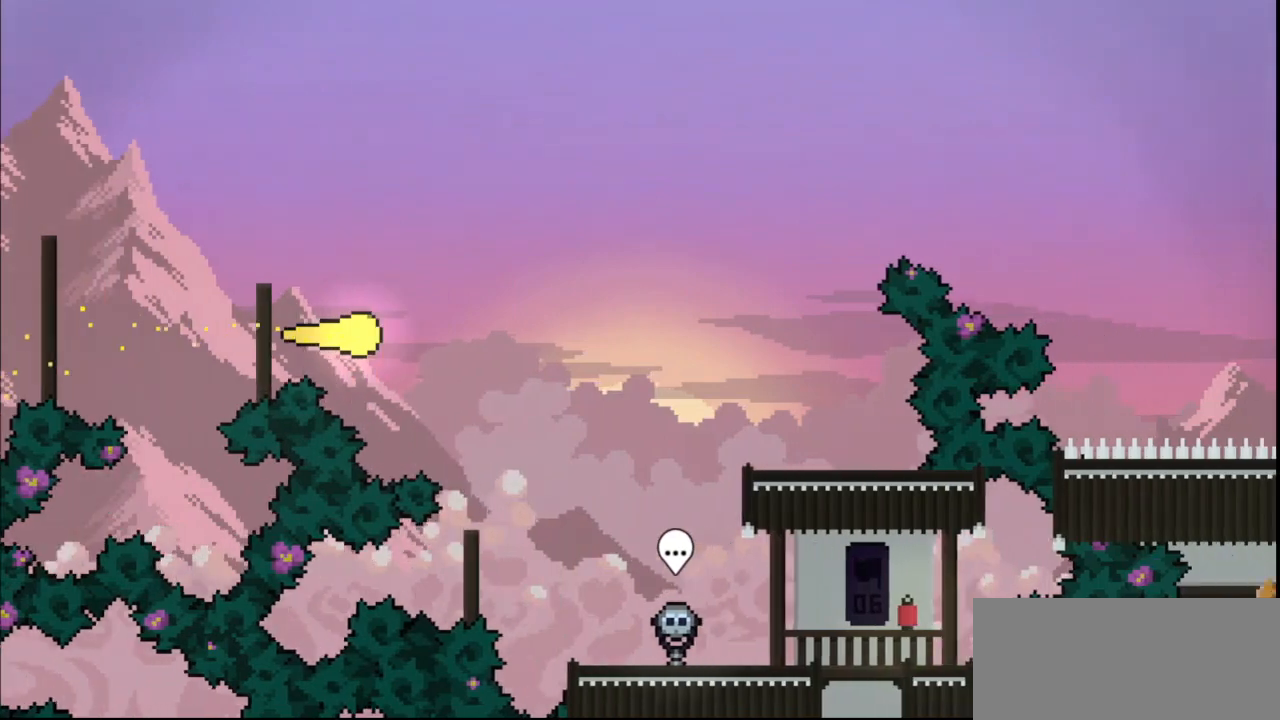
{"keys": ["down", "right"], "events": [[67, "down", "down"]]}
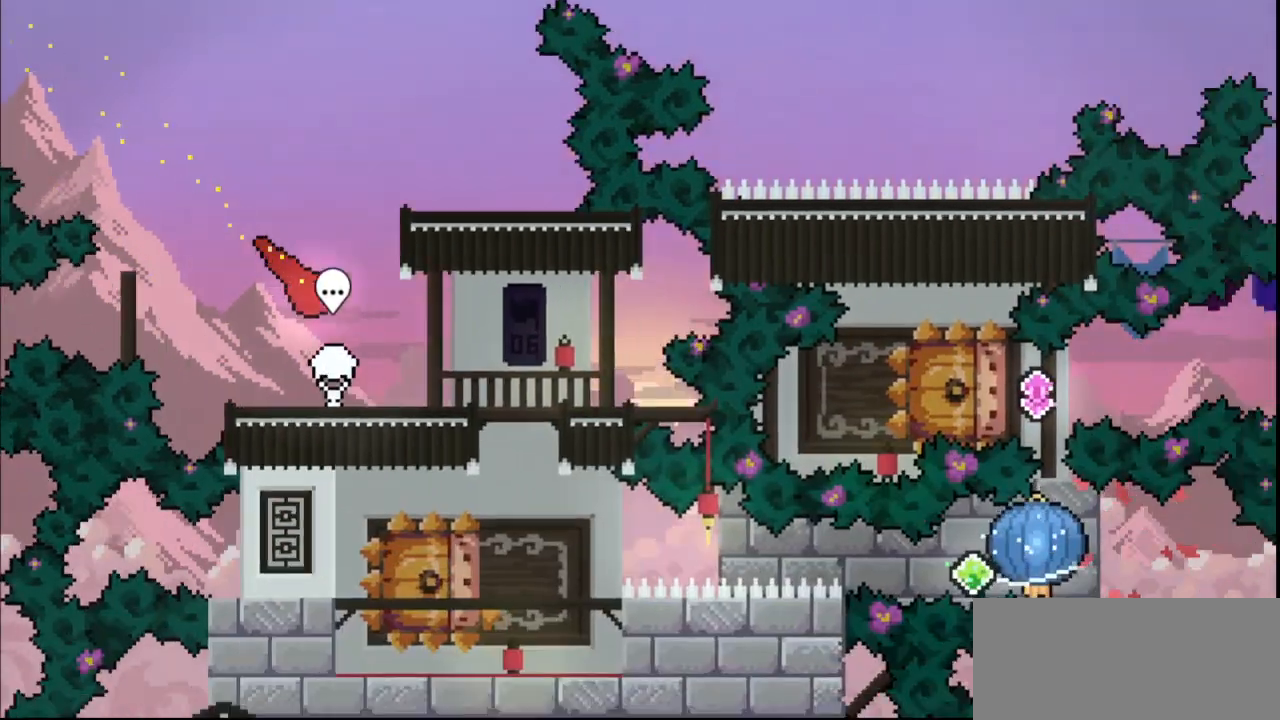
{"keys": ["dash", "down", "jump3", "left", "right"], "events": [[67, "left", "down"], [133, "left", "up"], [133, "up", "down"], [200, "left", "down"], [233, "jump3", "down"], [233, "up", "up"], [400, "dash", "down"]]}